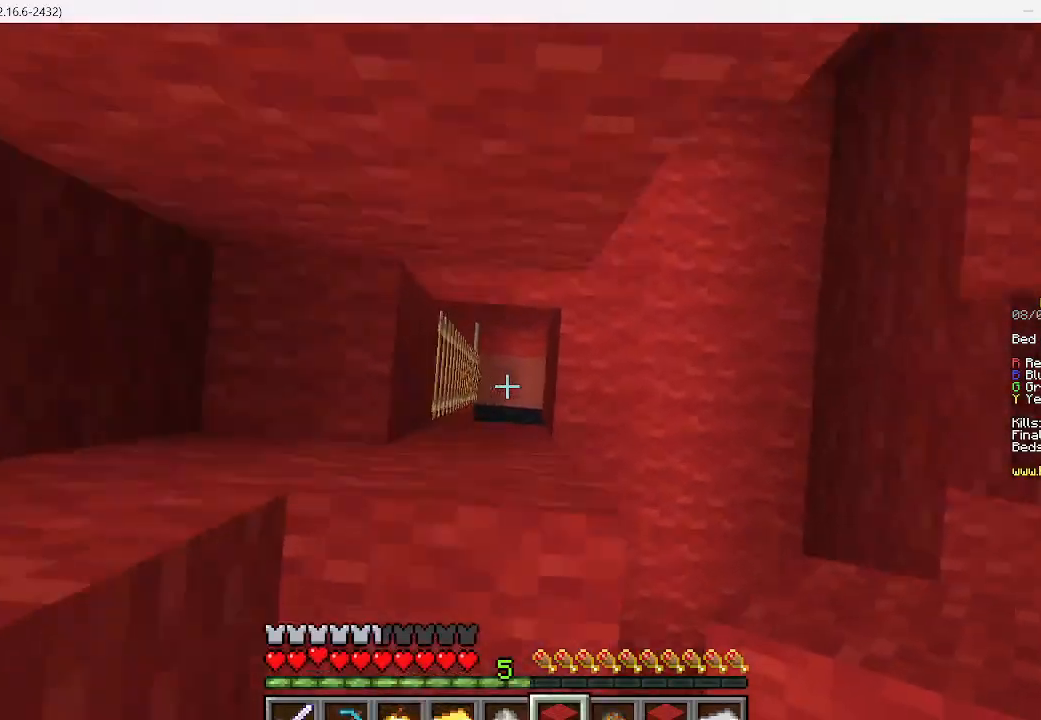
Gameplay with keyboard and mouse; each line is a JSON object with the keys and mouse buttons held at the frame after it. "events" lists presses ("down") and releases ("up") of "a", "d", "s", "w", "mouse_left" and "mouse_right" between this image and that frame as [ms after this image, input, new state], when the widget could be followed in between. "mouse_left", "mouse_right" = the "left", "right" buttons of the "mouse" list. No other keys are recorded. Fast repeated clicks can show as one long hold. Mouse movement is not recorded.
{"keys": [], "mouse": []}
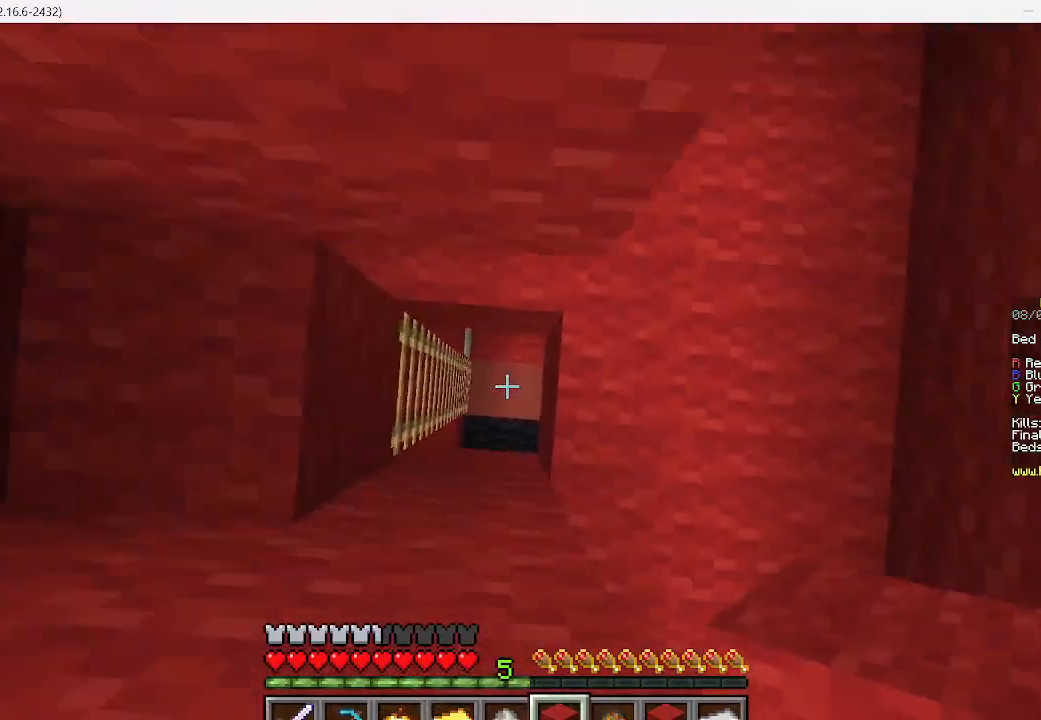
{"keys": [], "mouse": [], "events": []}
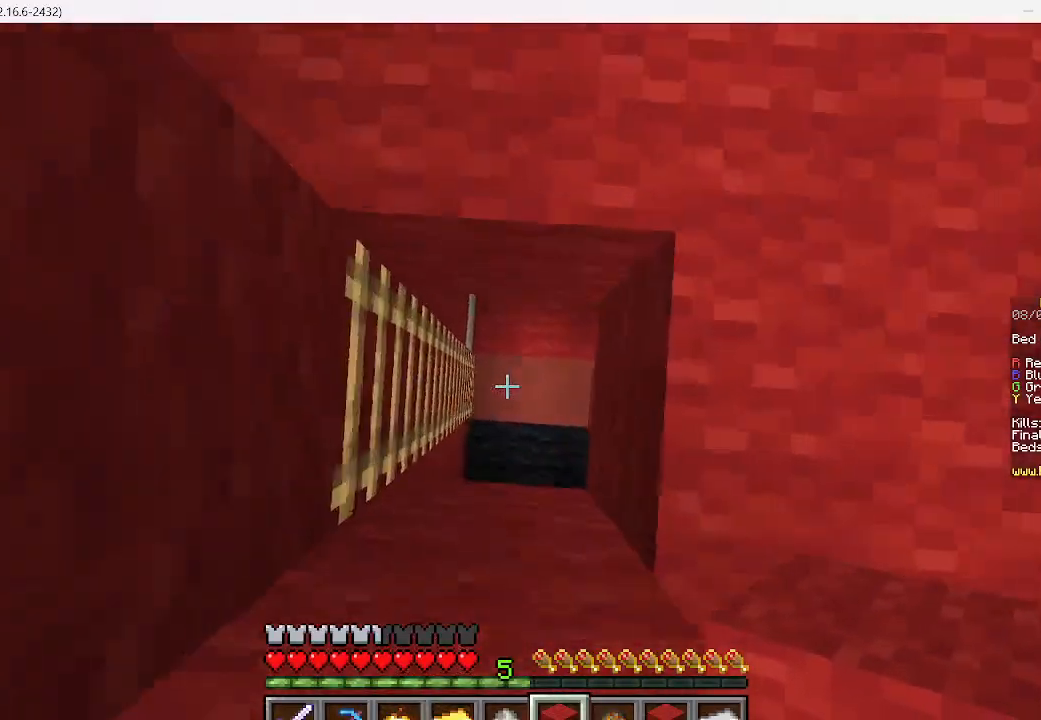
{"keys": [], "mouse": [], "events": []}
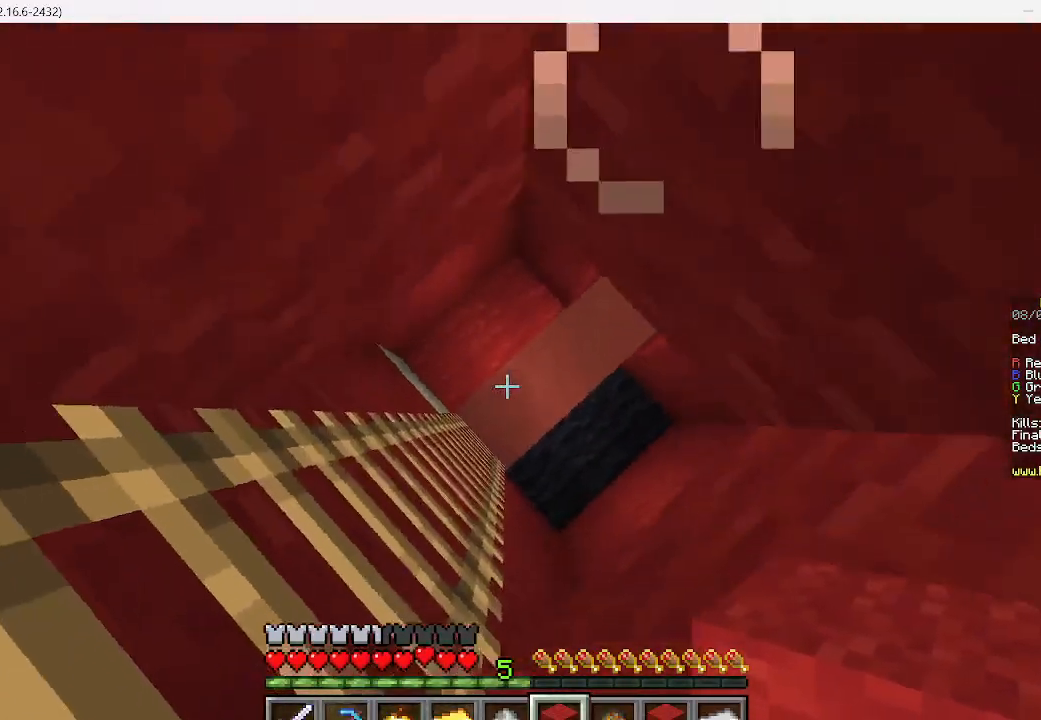
{"keys": [], "mouse": [], "events": []}
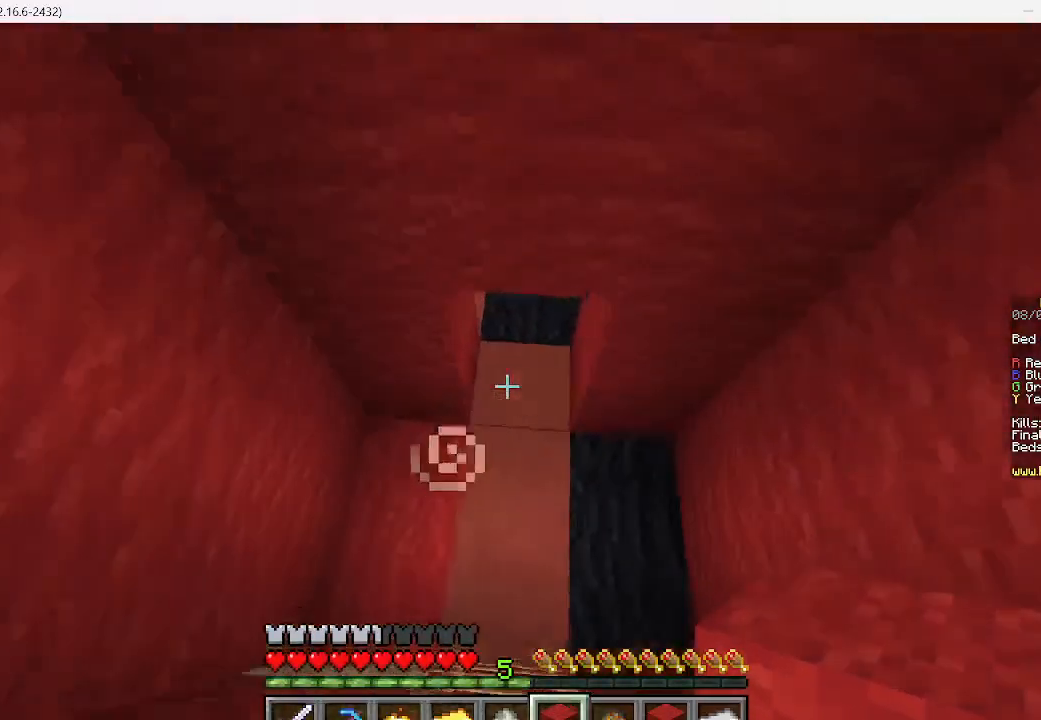
{"keys": ["w"], "mouse": [], "events": [[156, "w", "down"]]}